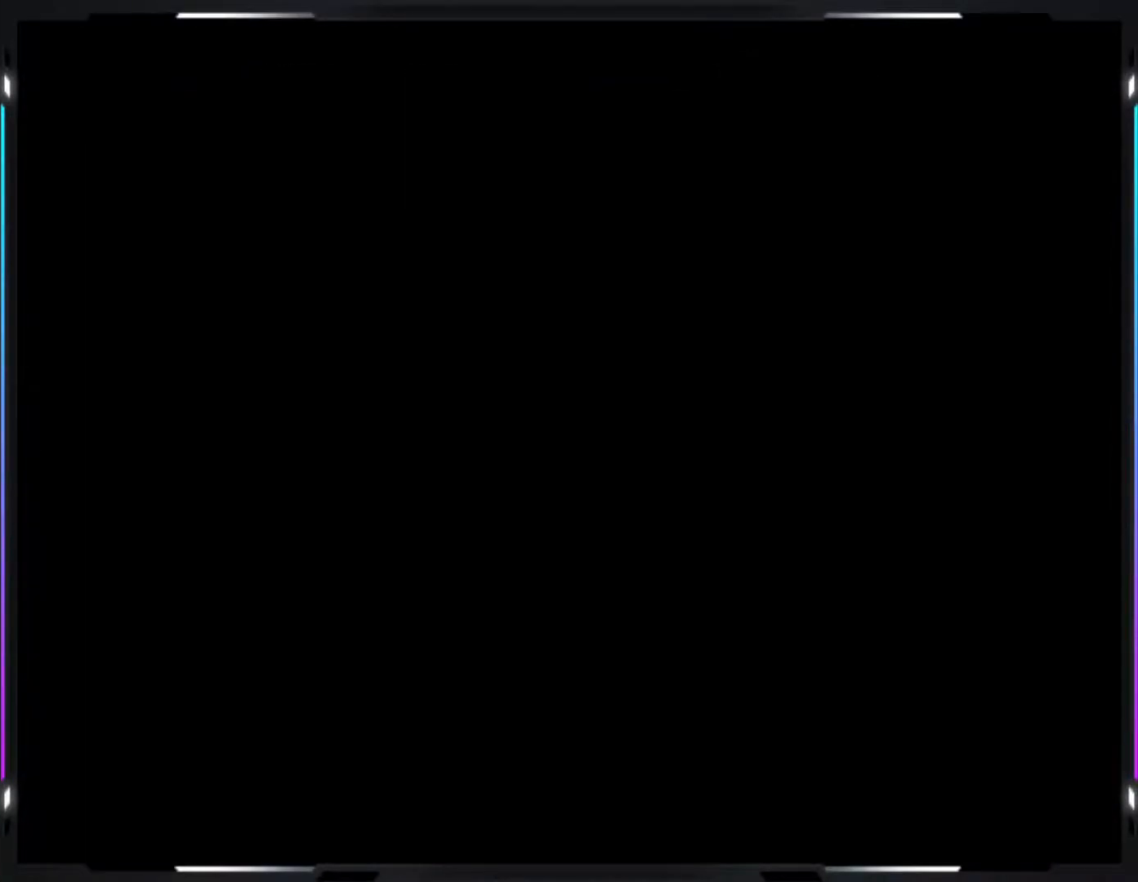
Gameplay with a controller (arcade stick); each line is a JSON object with the inputs held at the frame after it. "events" lists button and stick changes between this image and that frame as [ms after this image, input, new state], when the widget could be followed in between. Not read: DPAD_DOWN DPAD_LEFT DPAD_RIGHT L3 R3.
{"buttons": [], "events": [[83, "Y", "up"]]}
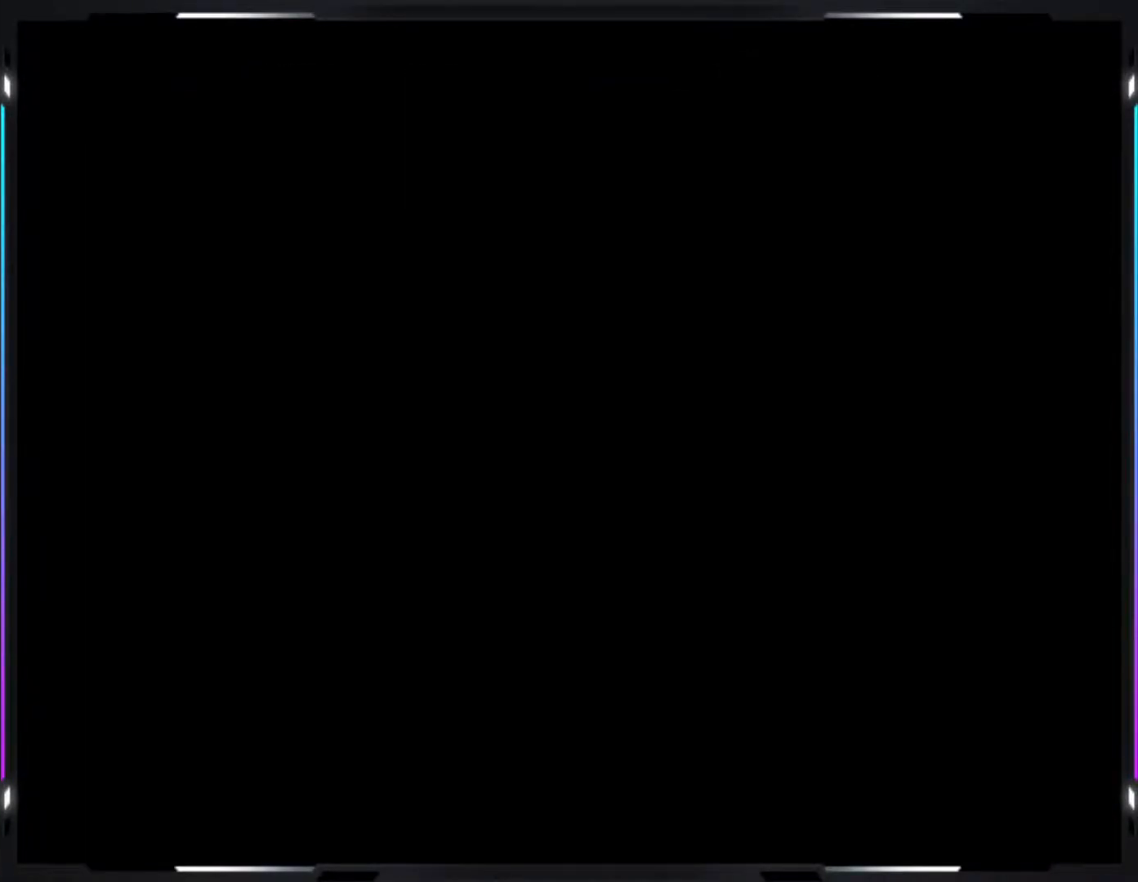
{"buttons": ["Y"], "events": [[467, "Y", "down"]]}
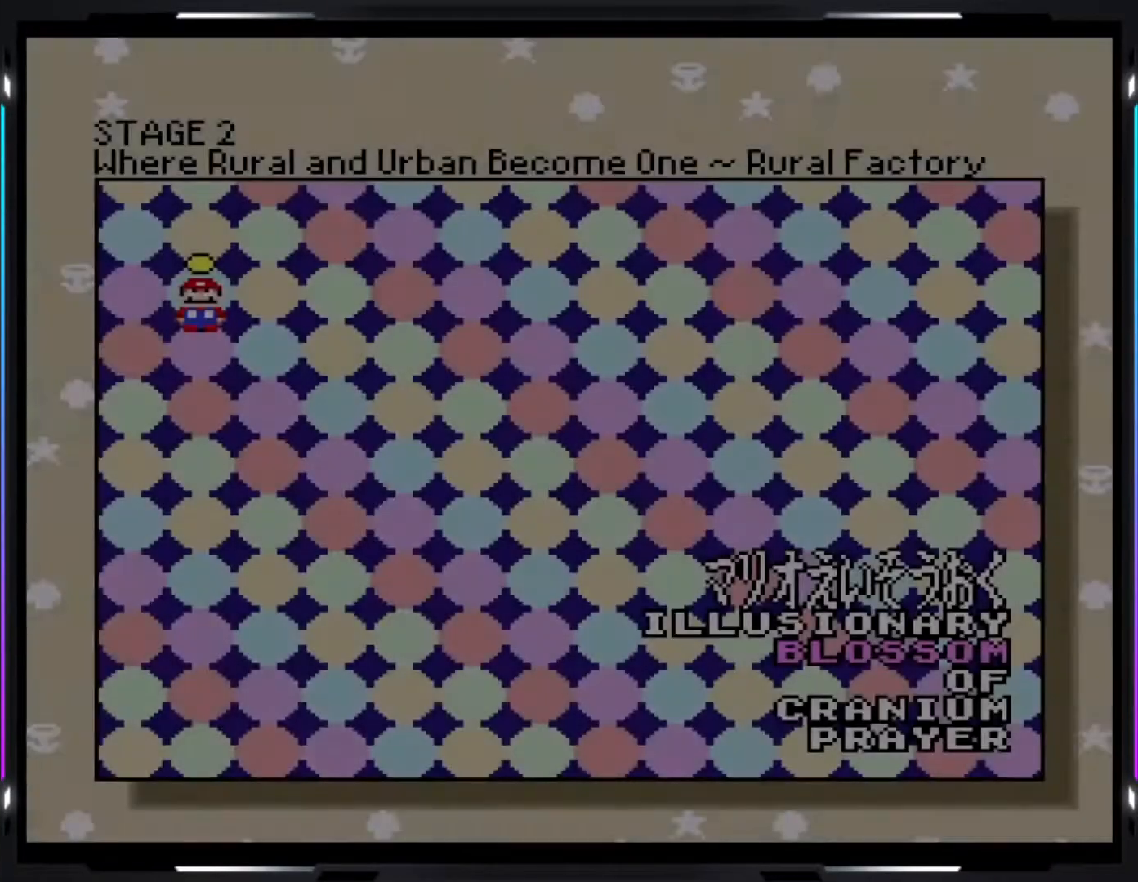
{"buttons": ["Y"], "events": []}
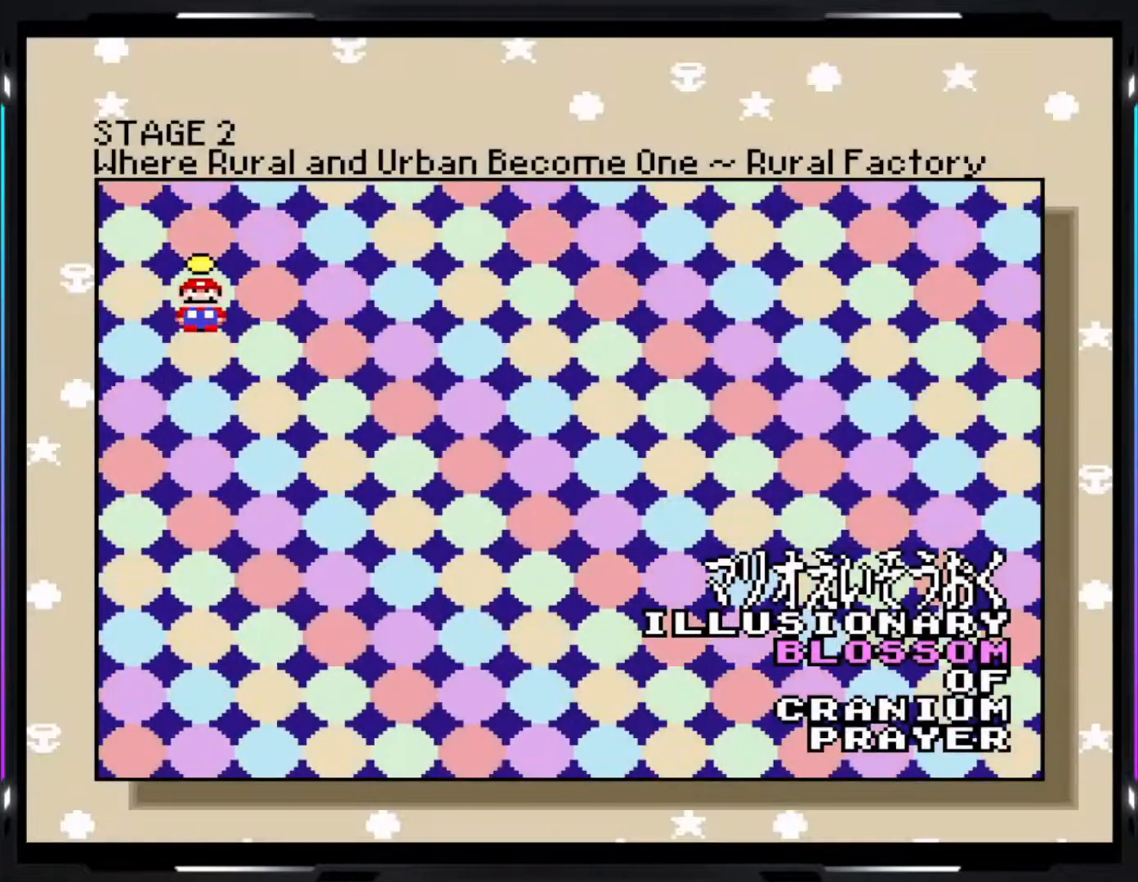
{"buttons": ["Y"], "events": [[133, "A", "down"], [467, "A", "up"]]}
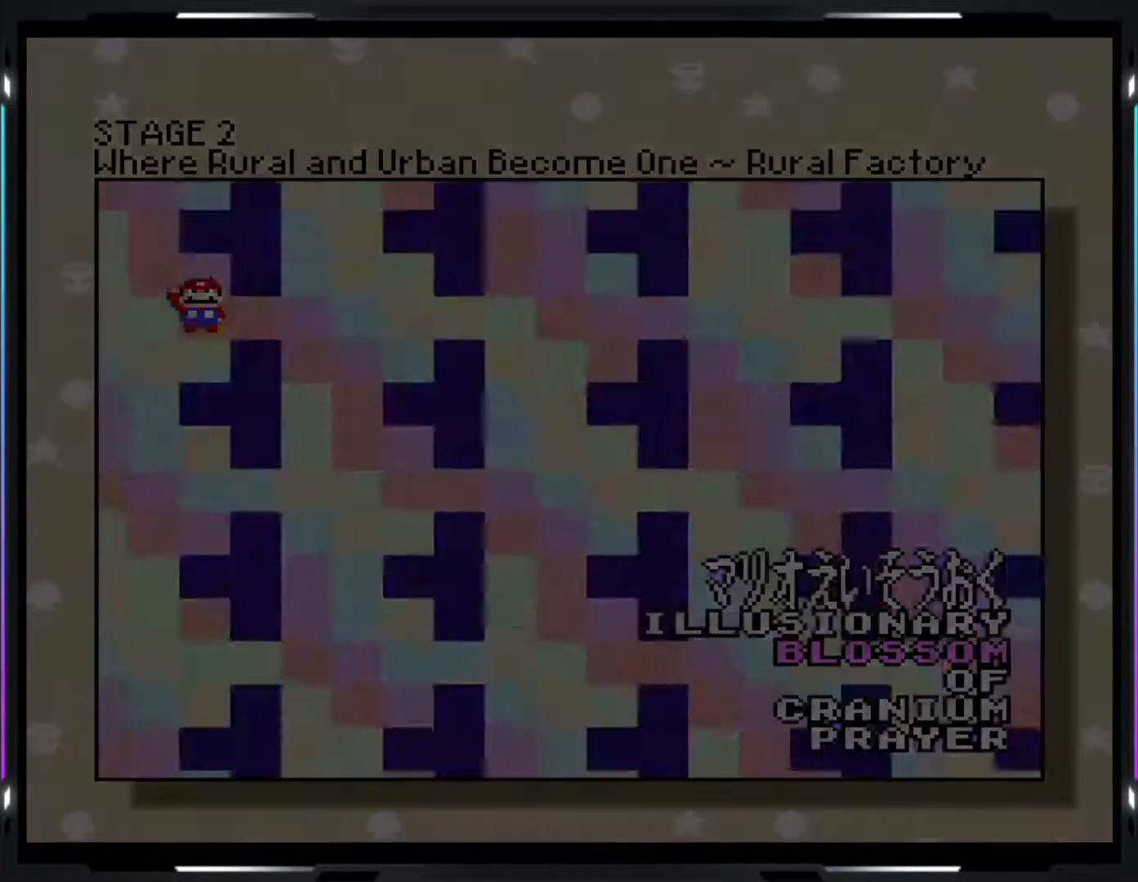
{"buttons": [], "events": [[50, "Y", "up"]]}
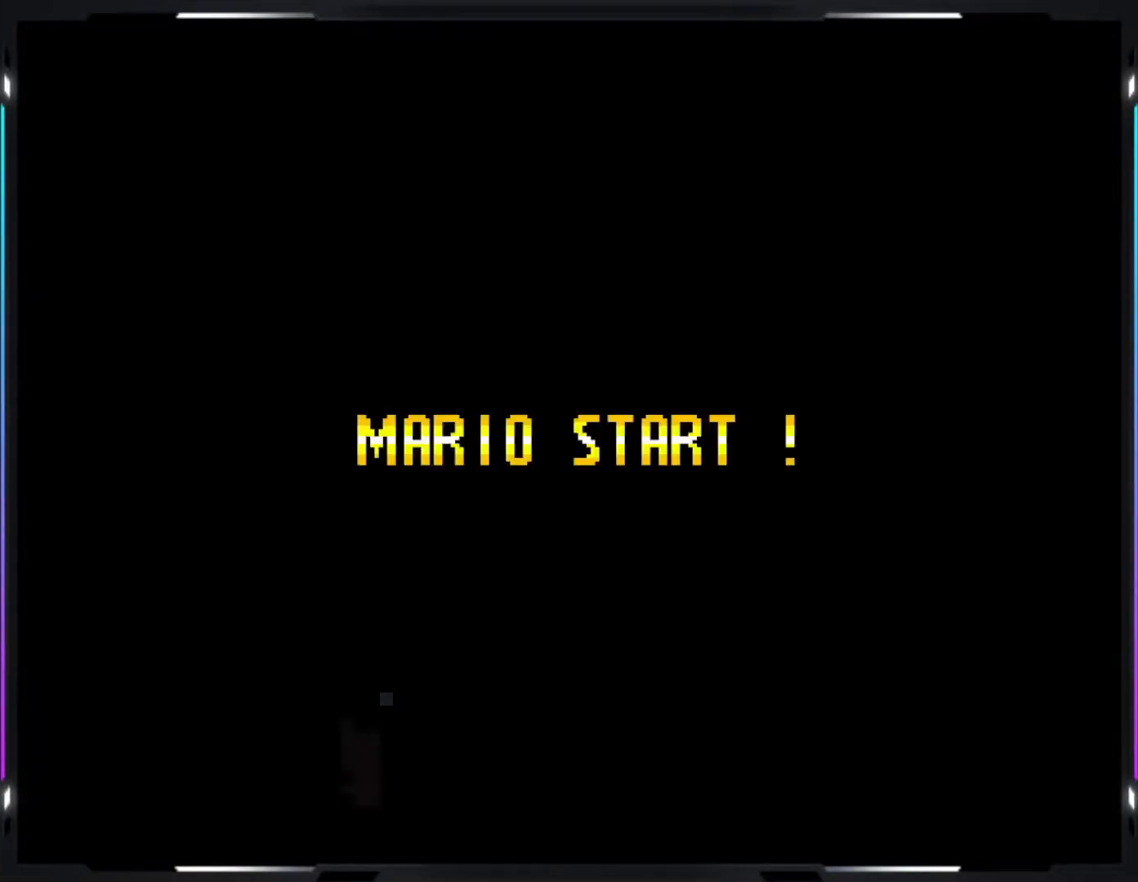
{"buttons": [], "events": []}
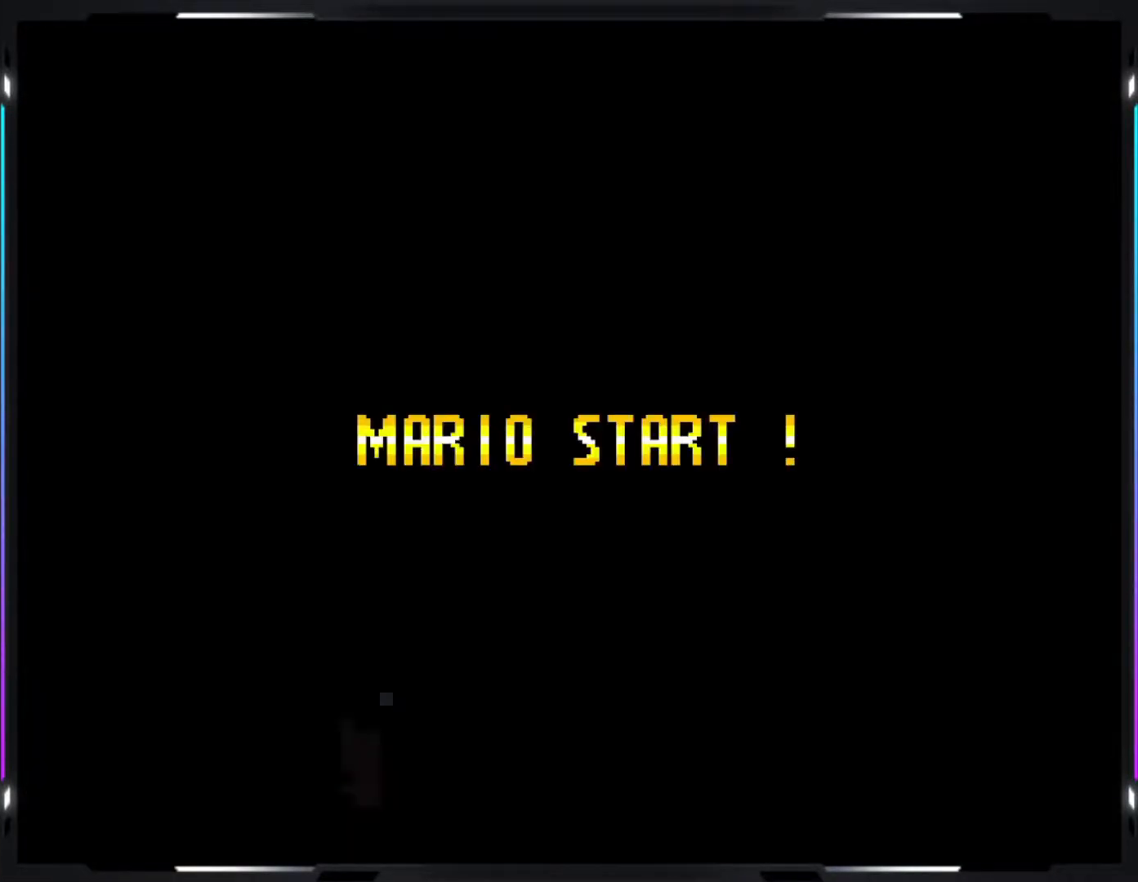
{"buttons": [], "events": []}
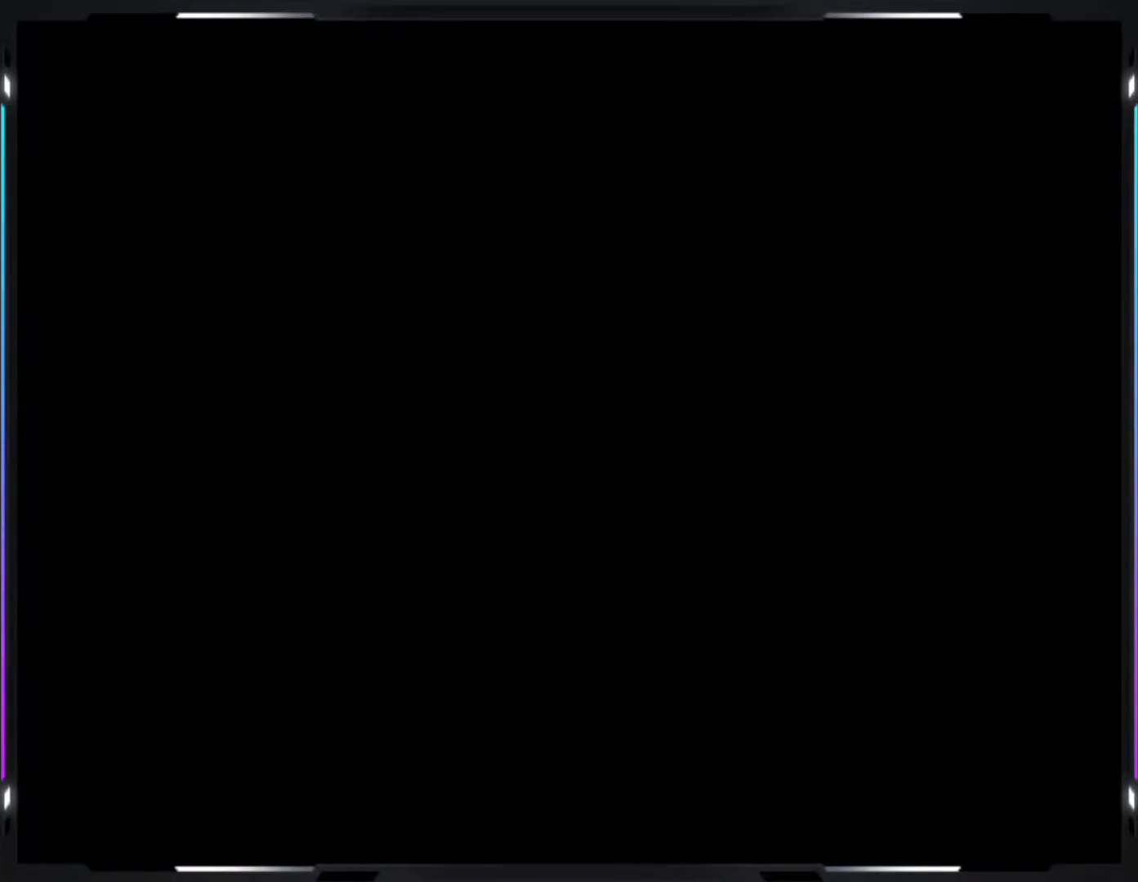
{"buttons": ["Y"], "events": [[317, "Y", "down"]]}
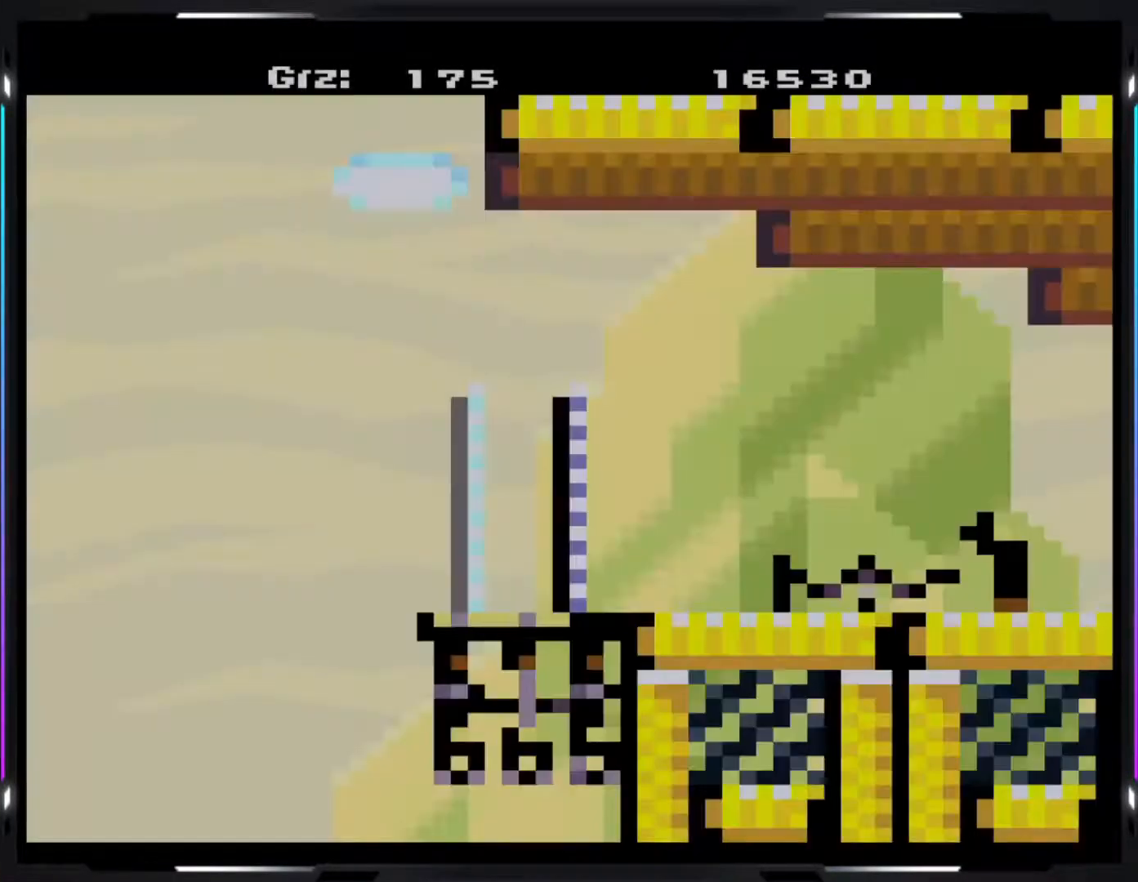
{"buttons": ["Y"], "events": []}
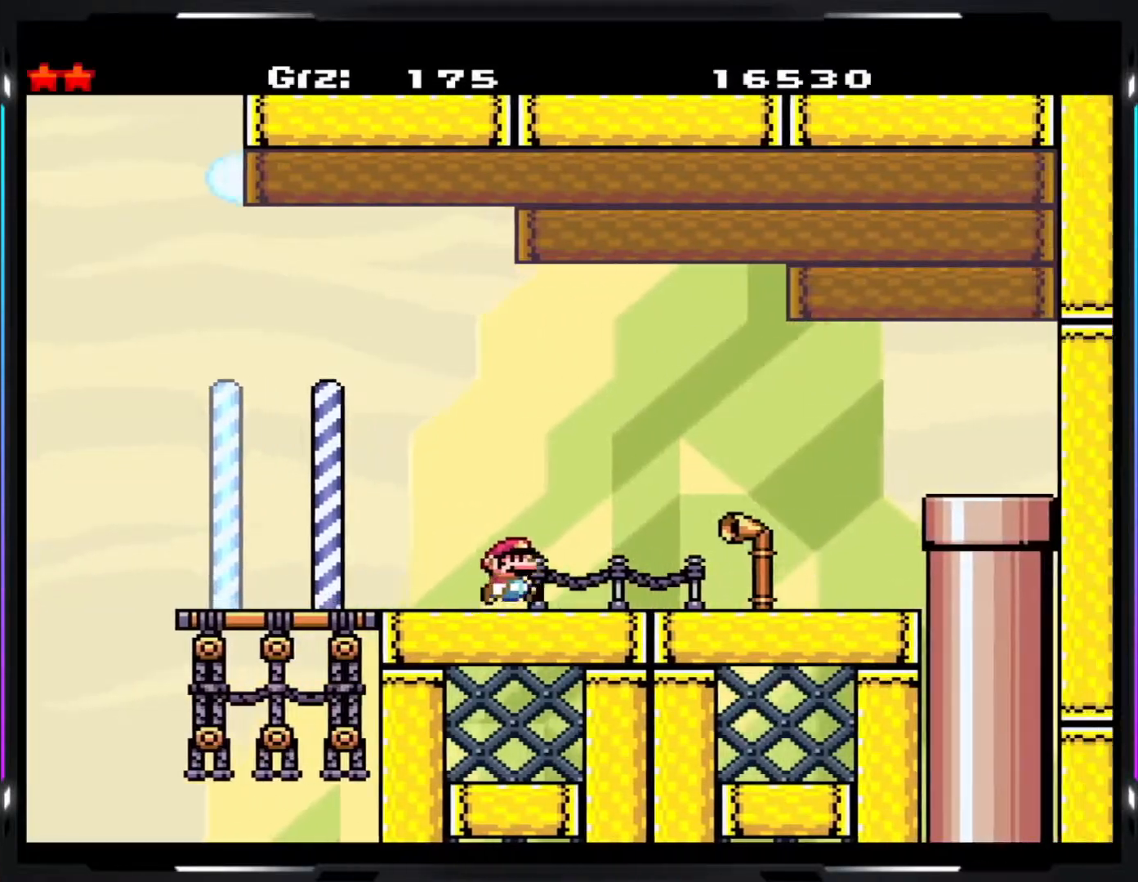
{"buttons": ["A", "Y"], "events": [[133, "A", "down"], [183, "A", "up"], [300, "A", "down"]]}
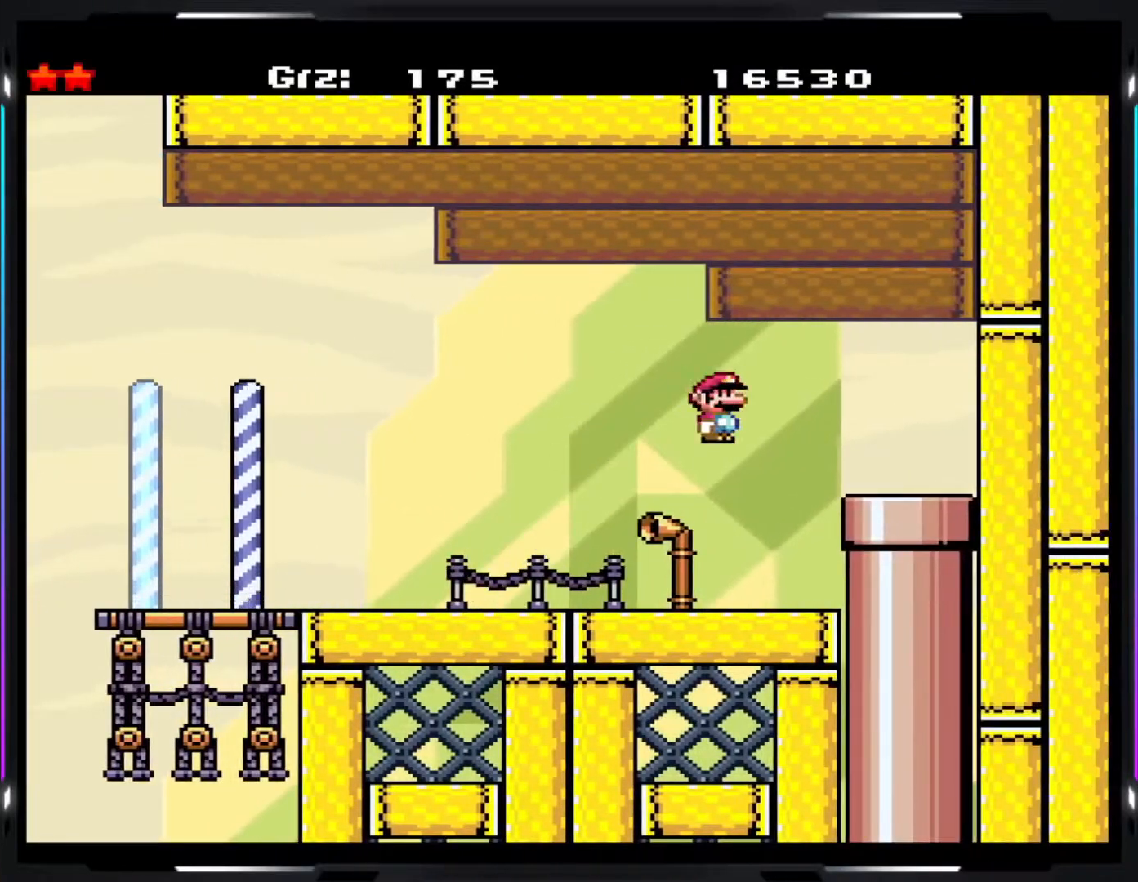
{"buttons": ["Y"], "events": [[400, "A", "up"]]}
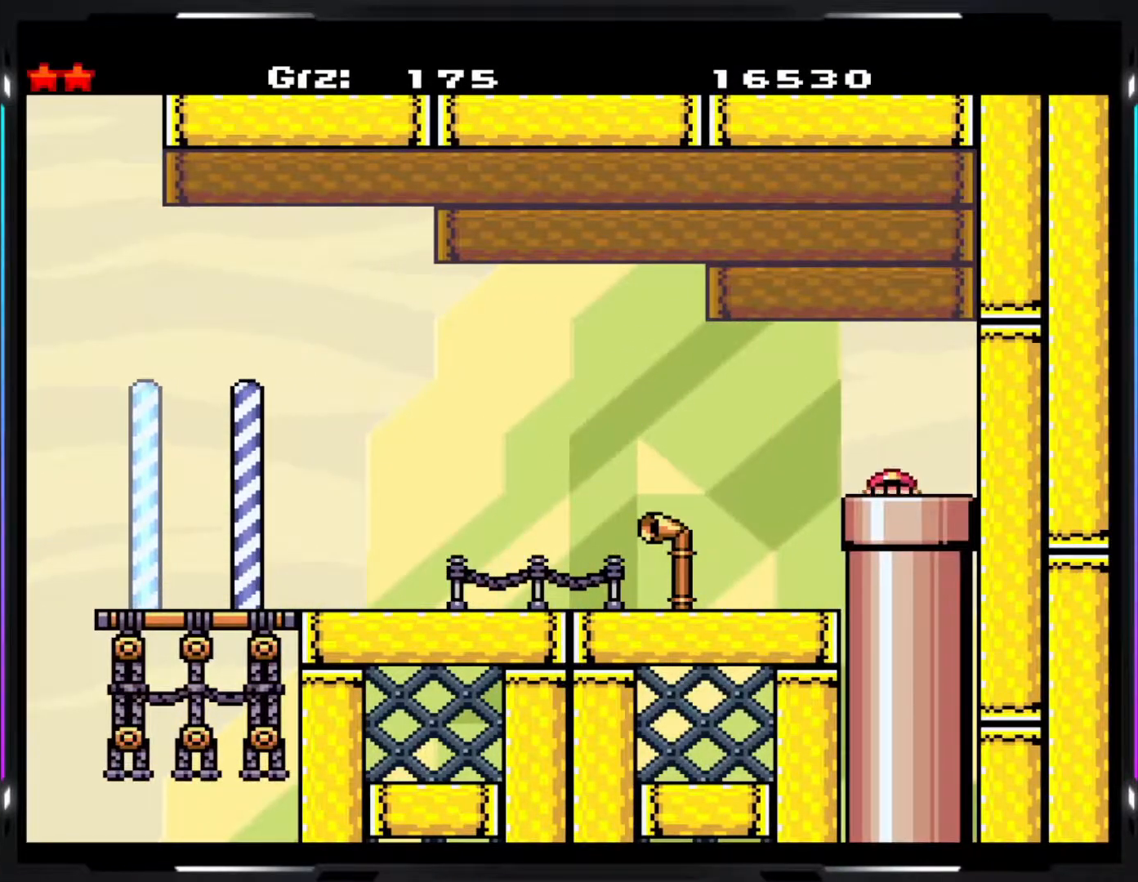
{"buttons": ["Y"], "events": [[83, "Y", "up"], [417, "Y", "down"]]}
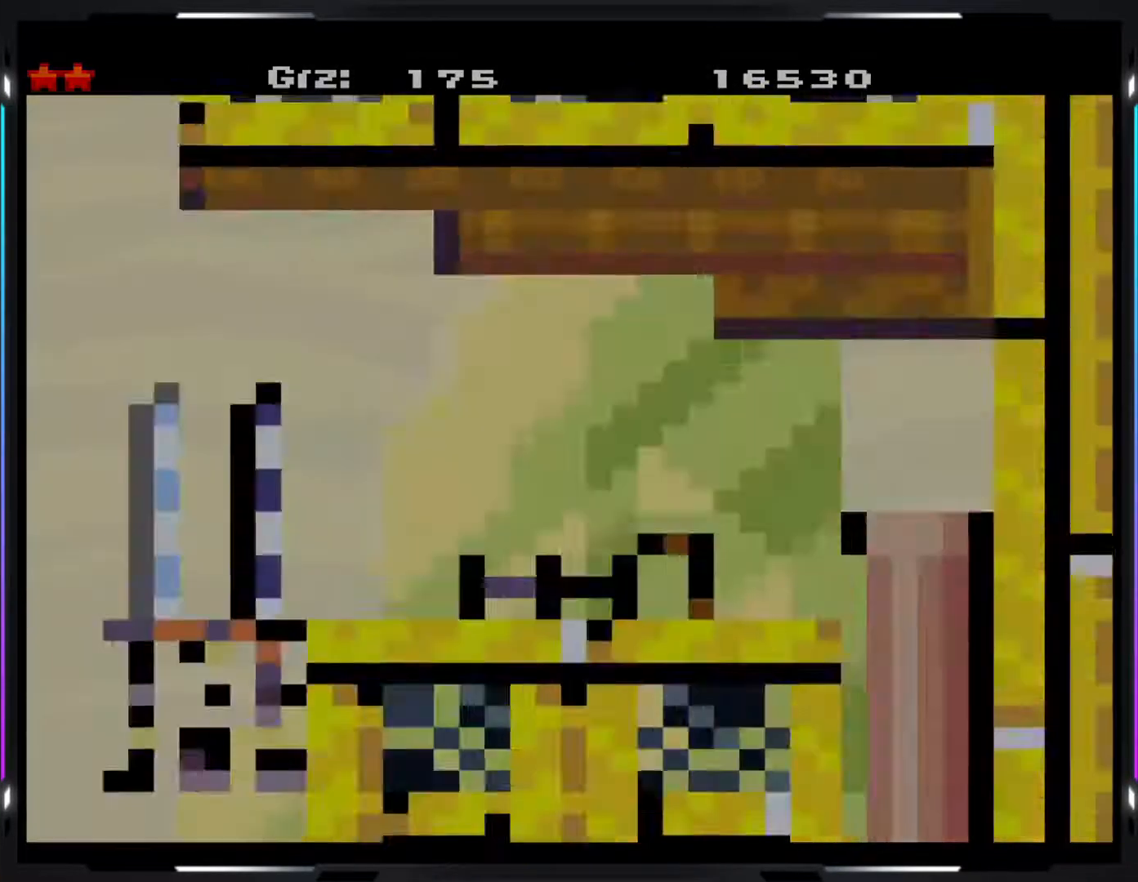
{"buttons": ["Y"], "events": []}
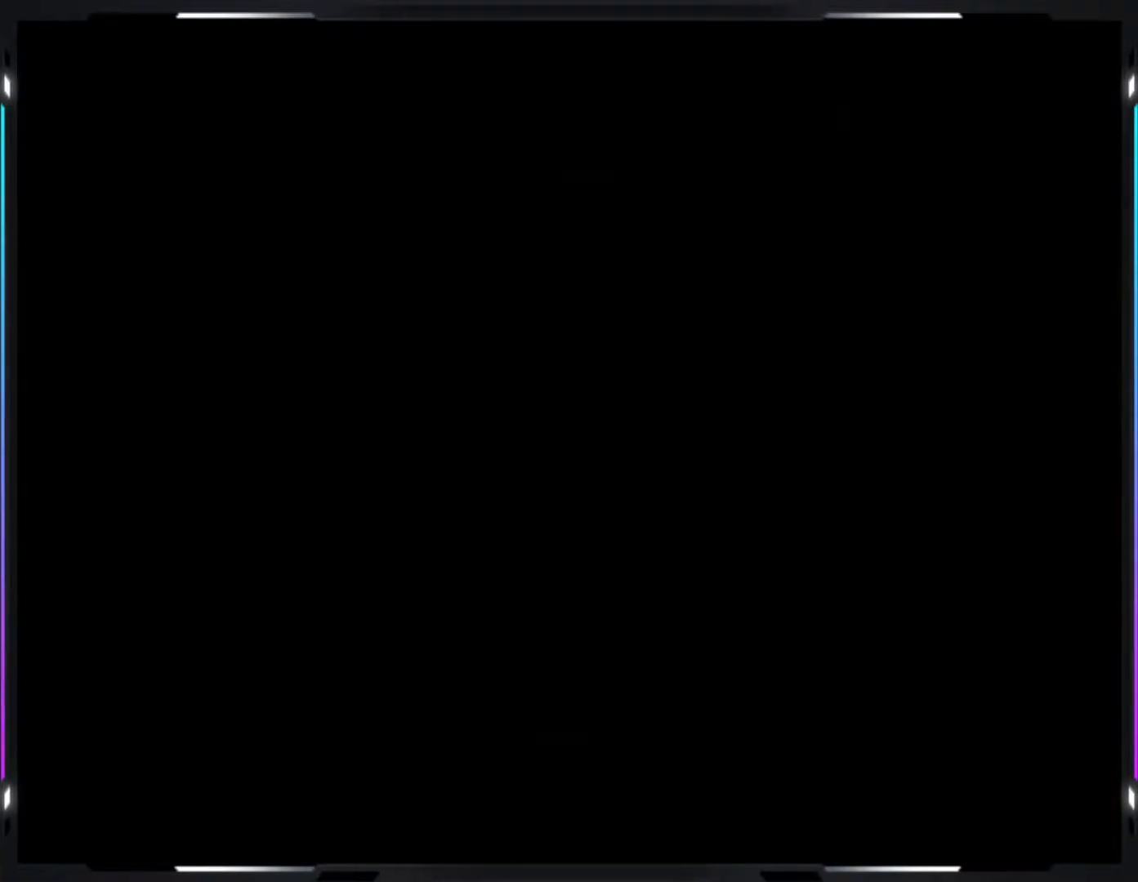
{"buttons": ["Y"], "events": []}
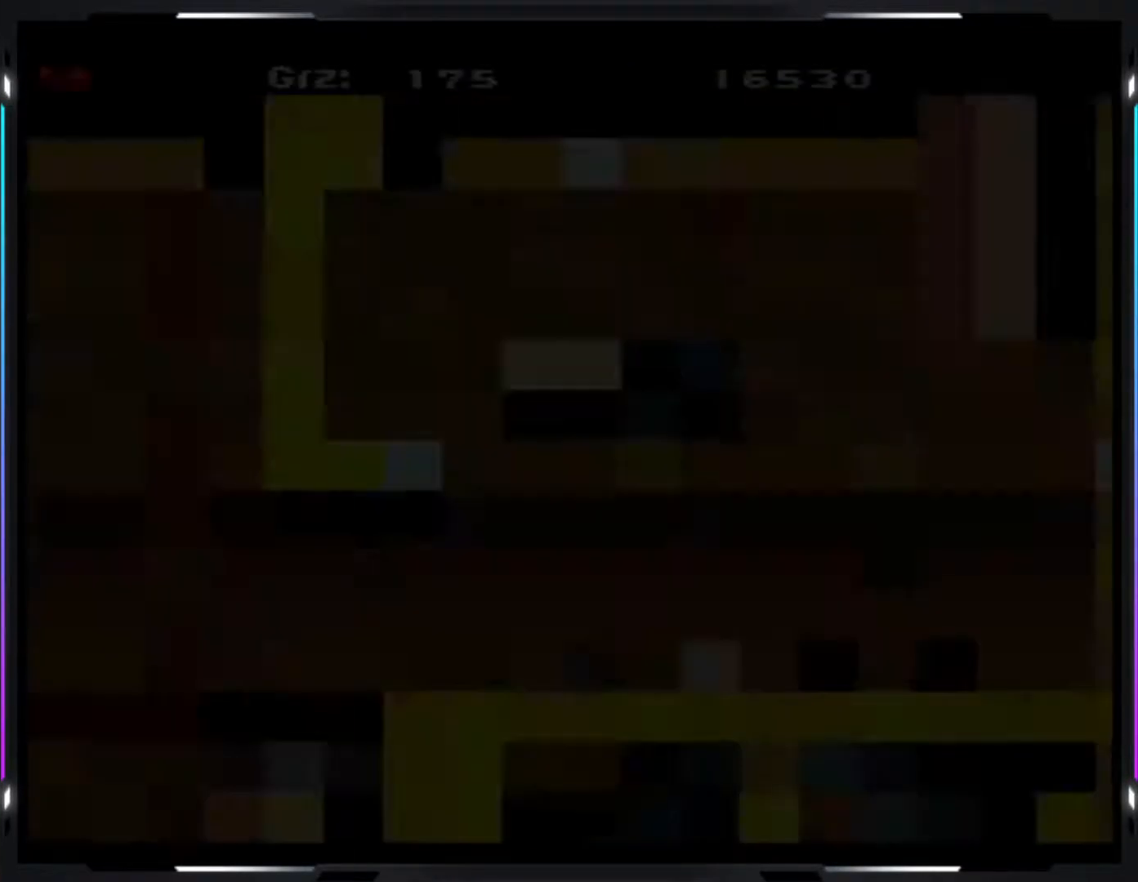
{"buttons": ["Y"], "events": [[33, "B", "down"], [317, "B", "up"]]}
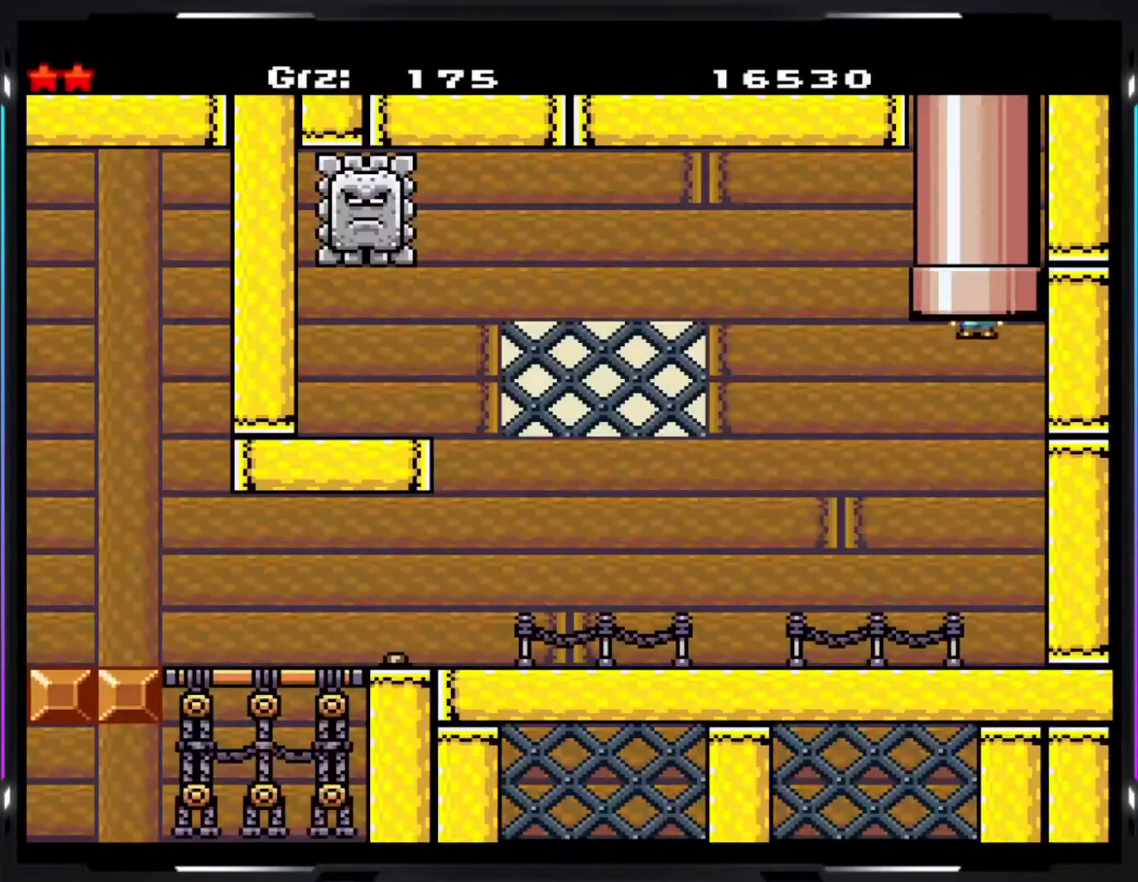
{"buttons": ["Y"], "events": []}
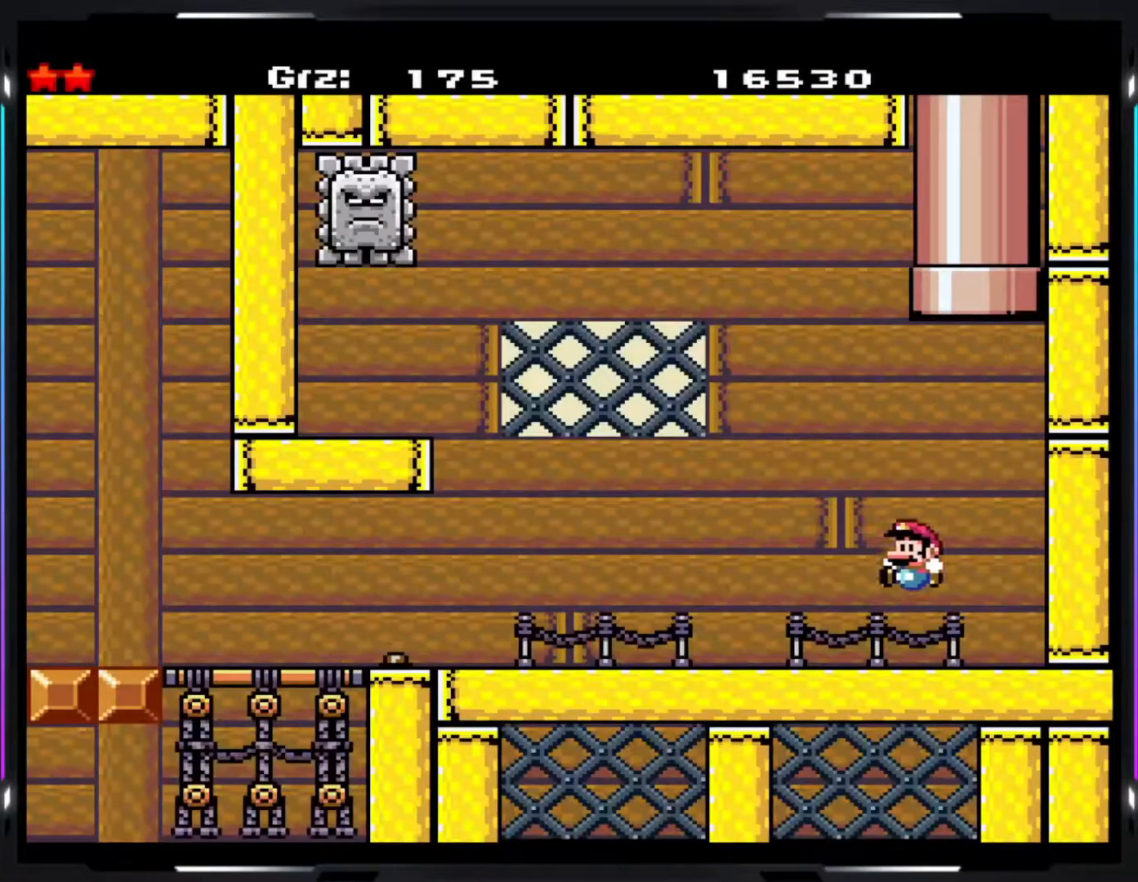
{"buttons": ["Y"], "events": []}
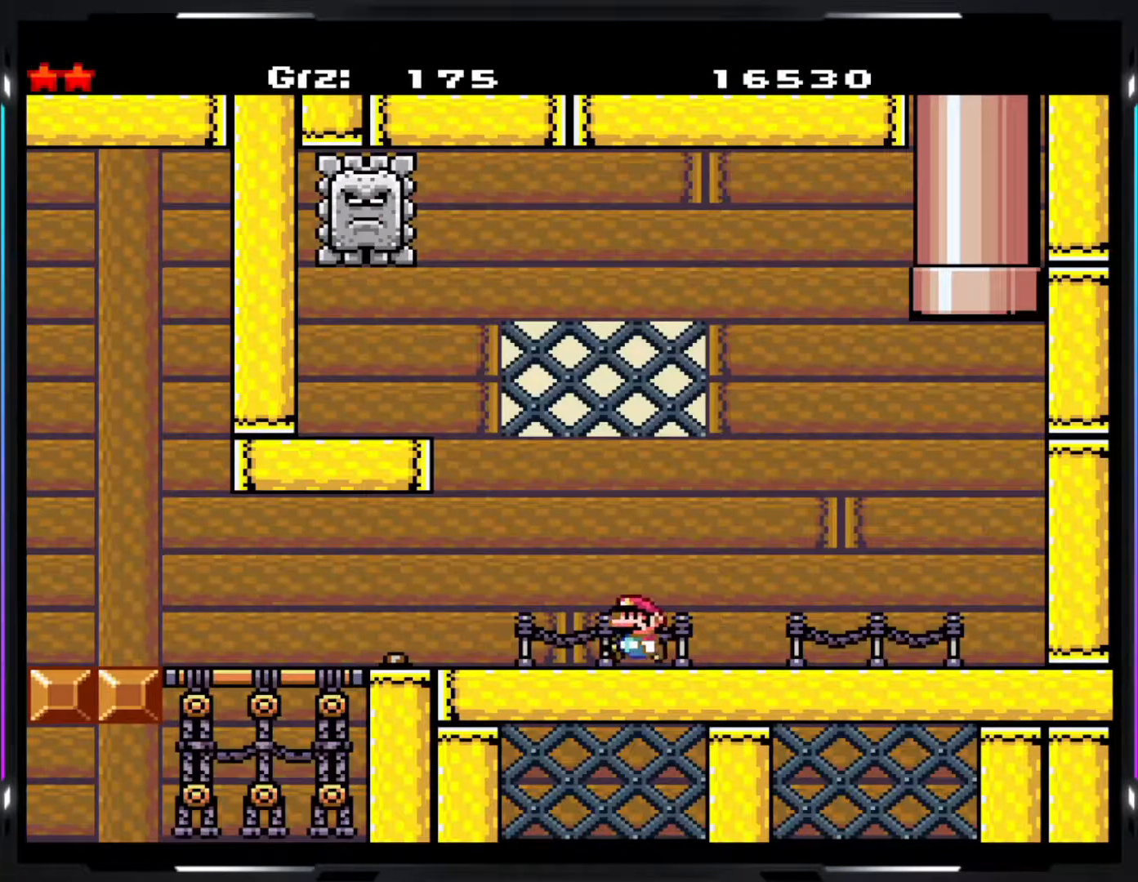
{"buttons": ["Y"], "events": []}
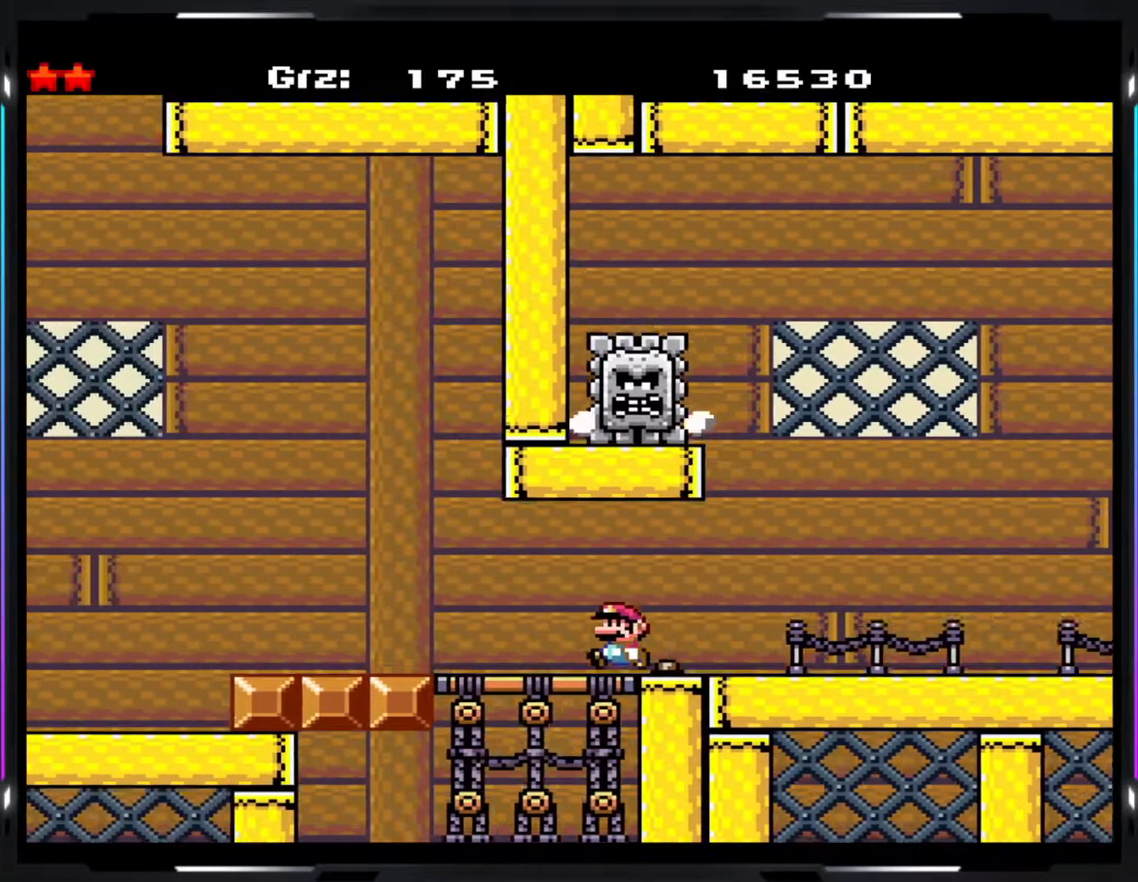
{"buttons": ["Y"], "events": []}
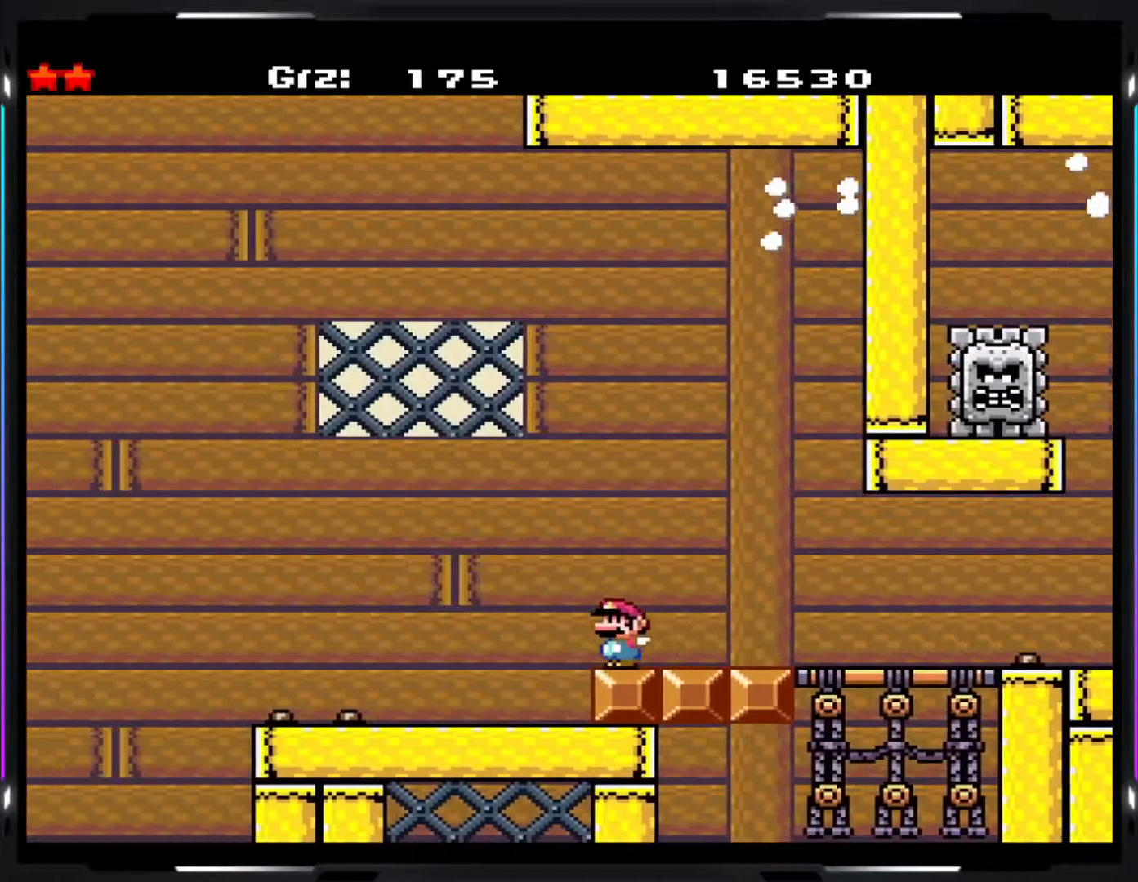
{"buttons": ["Y"], "events": []}
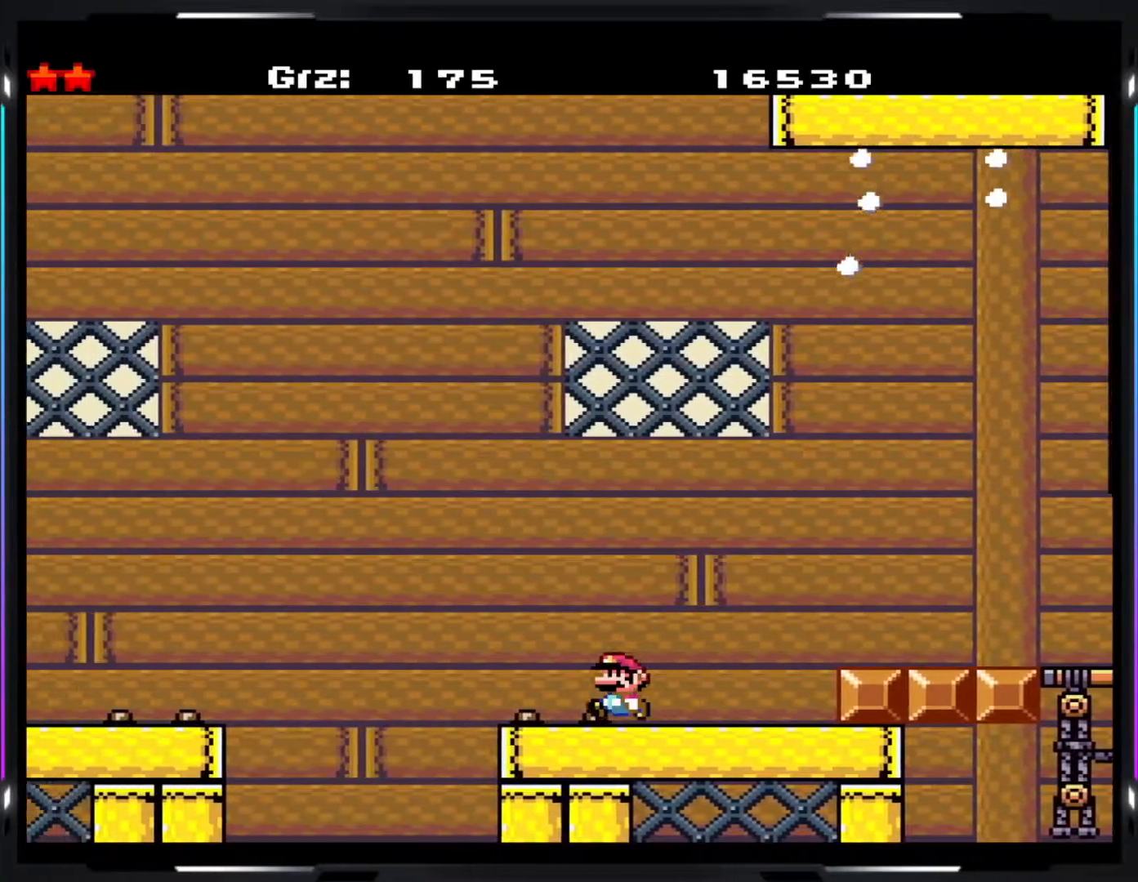
{"buttons": ["B", "Y"], "events": [[50, "B", "down"], [133, "B", "up"], [233, "B", "down"]]}
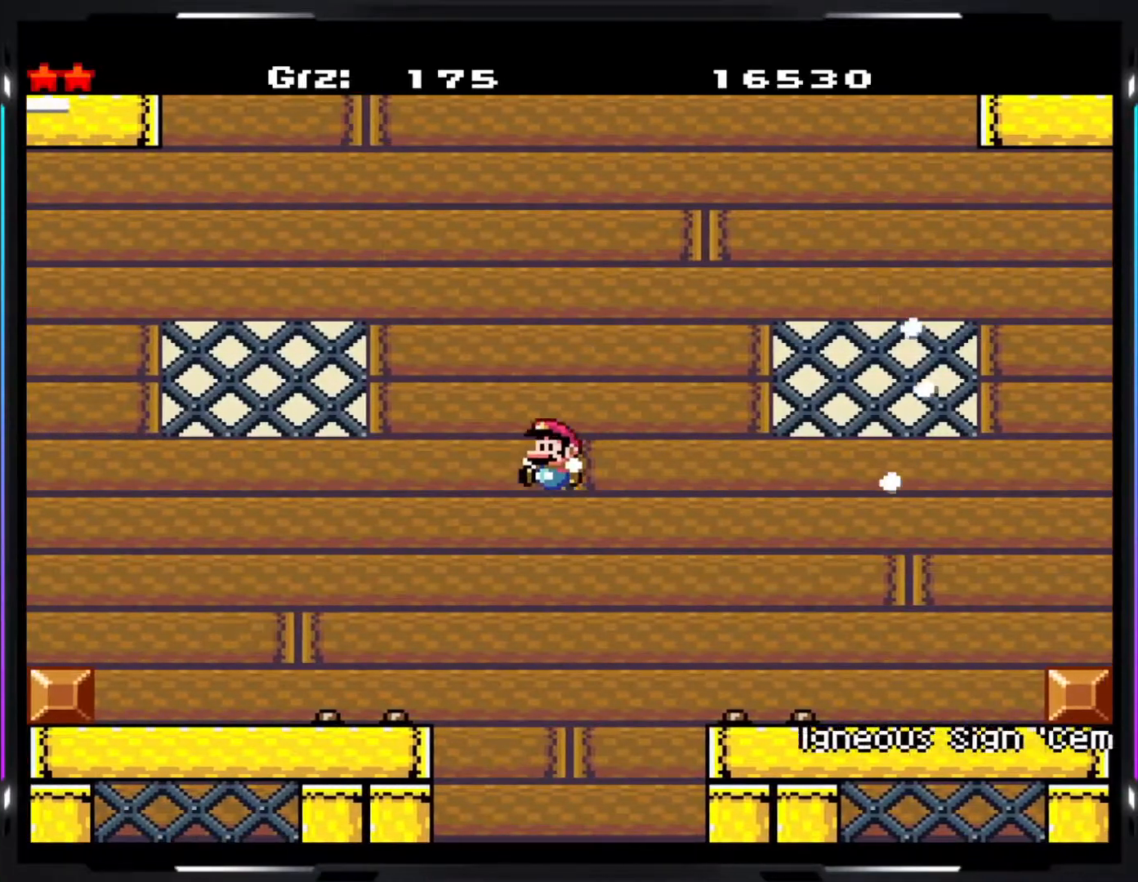
{"buttons": ["Y"], "events": [[167, "B", "up"]]}
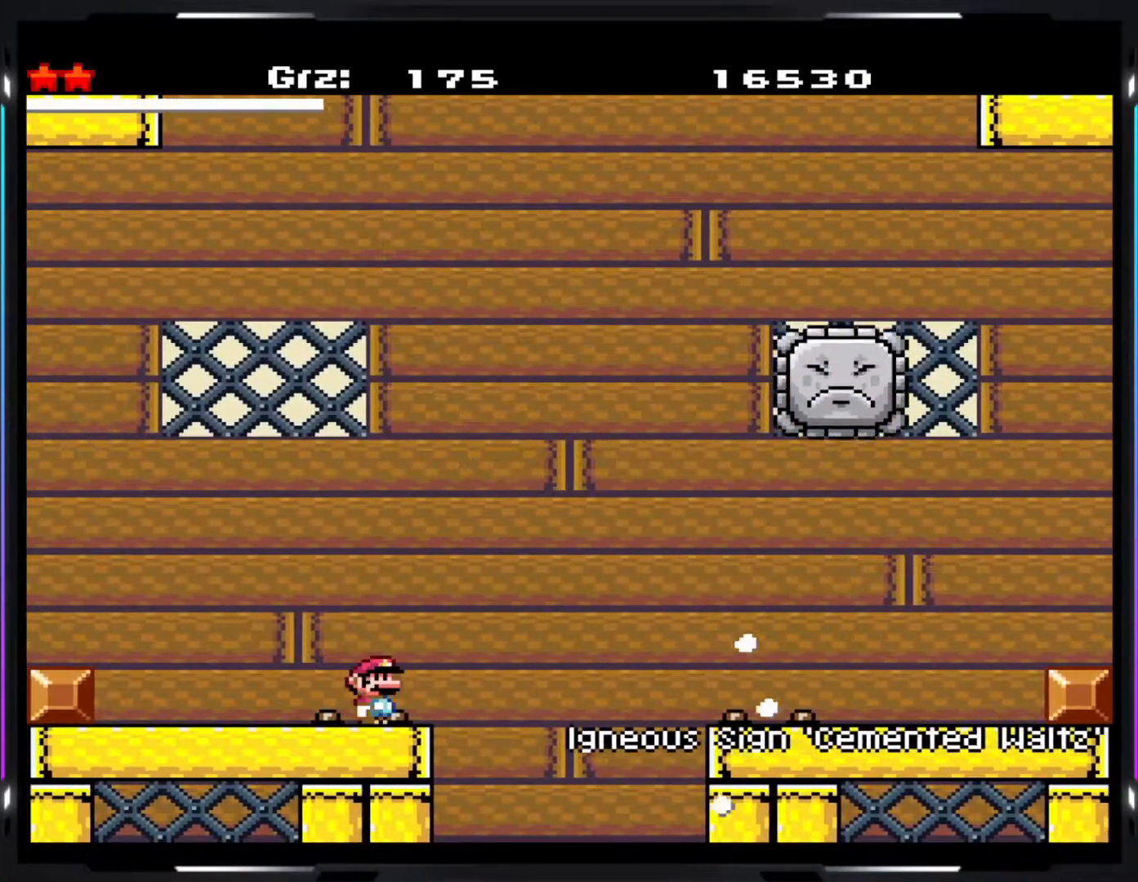
{"buttons": ["Y"], "events": []}
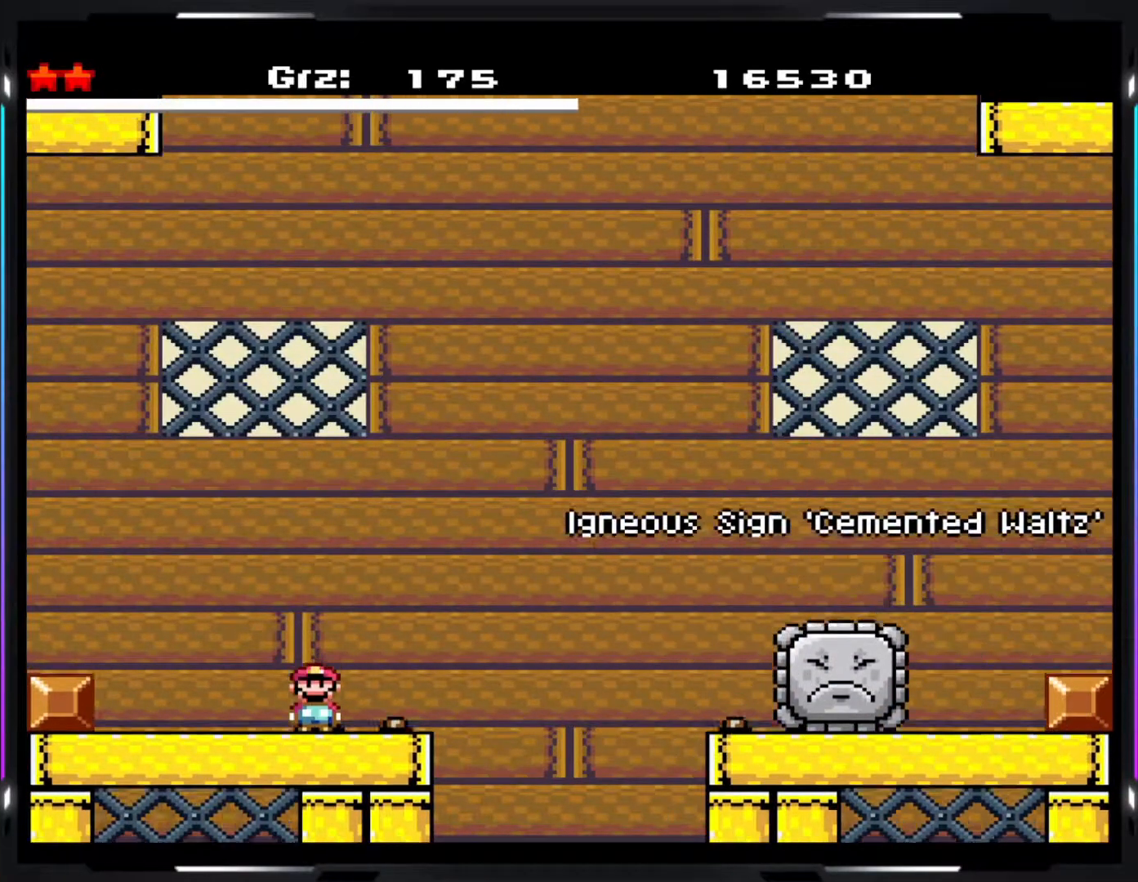
{"buttons": ["Y"], "events": []}
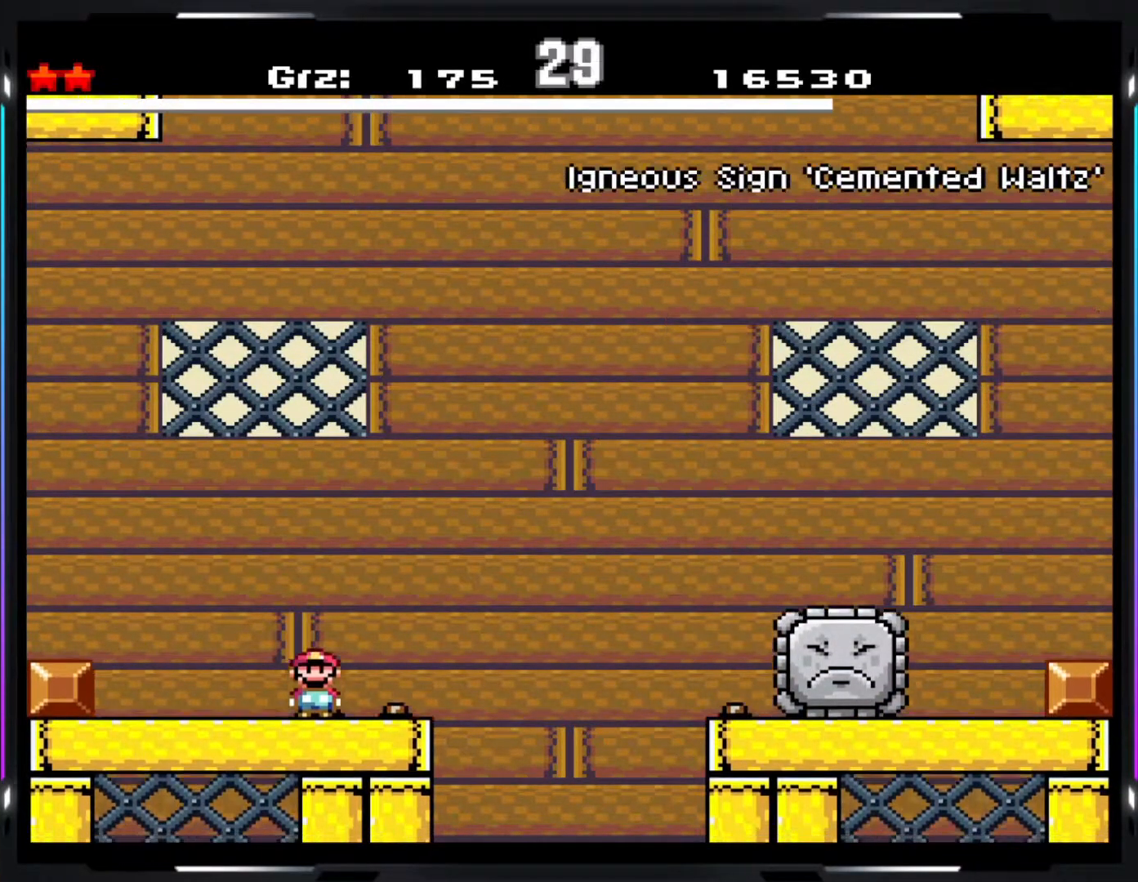
{"buttons": ["Y"], "events": []}
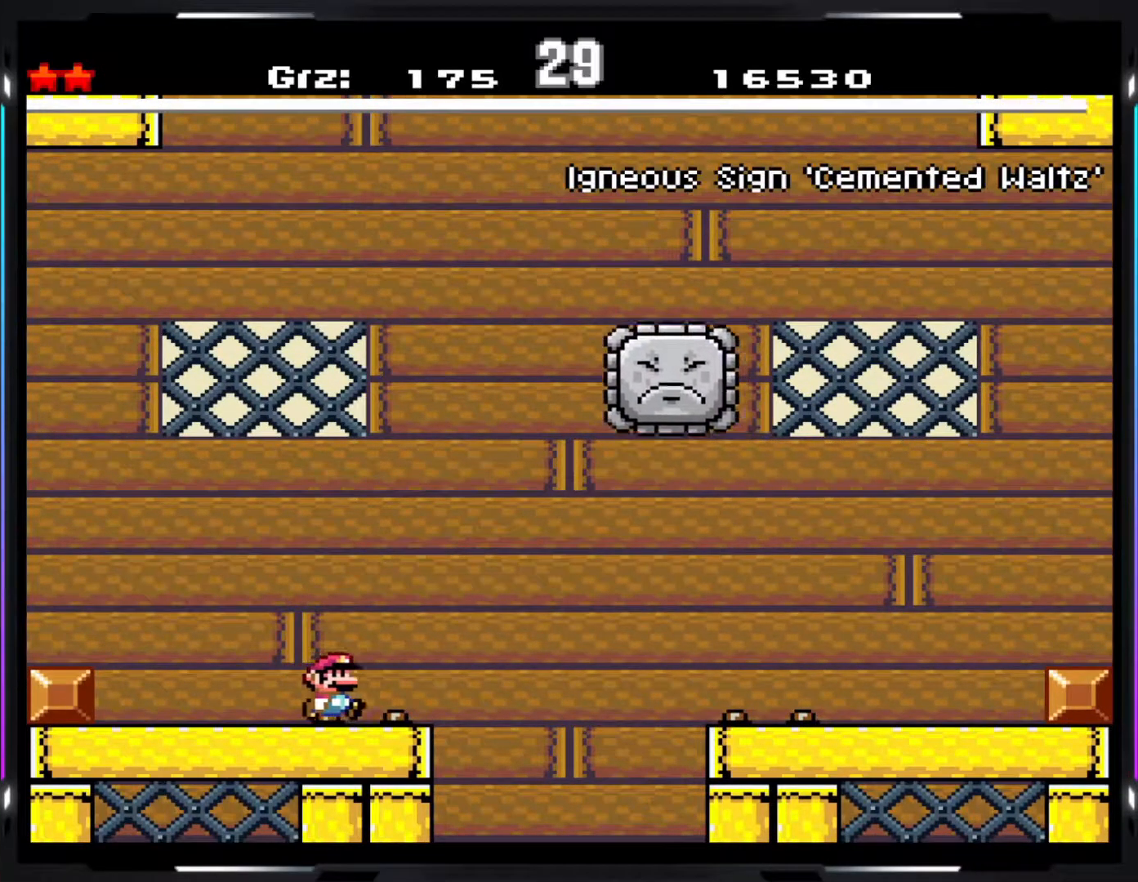
{"buttons": ["B", "Y"], "events": [[100, "B", "down"], [200, "B", "up"], [250, "B", "down"]]}
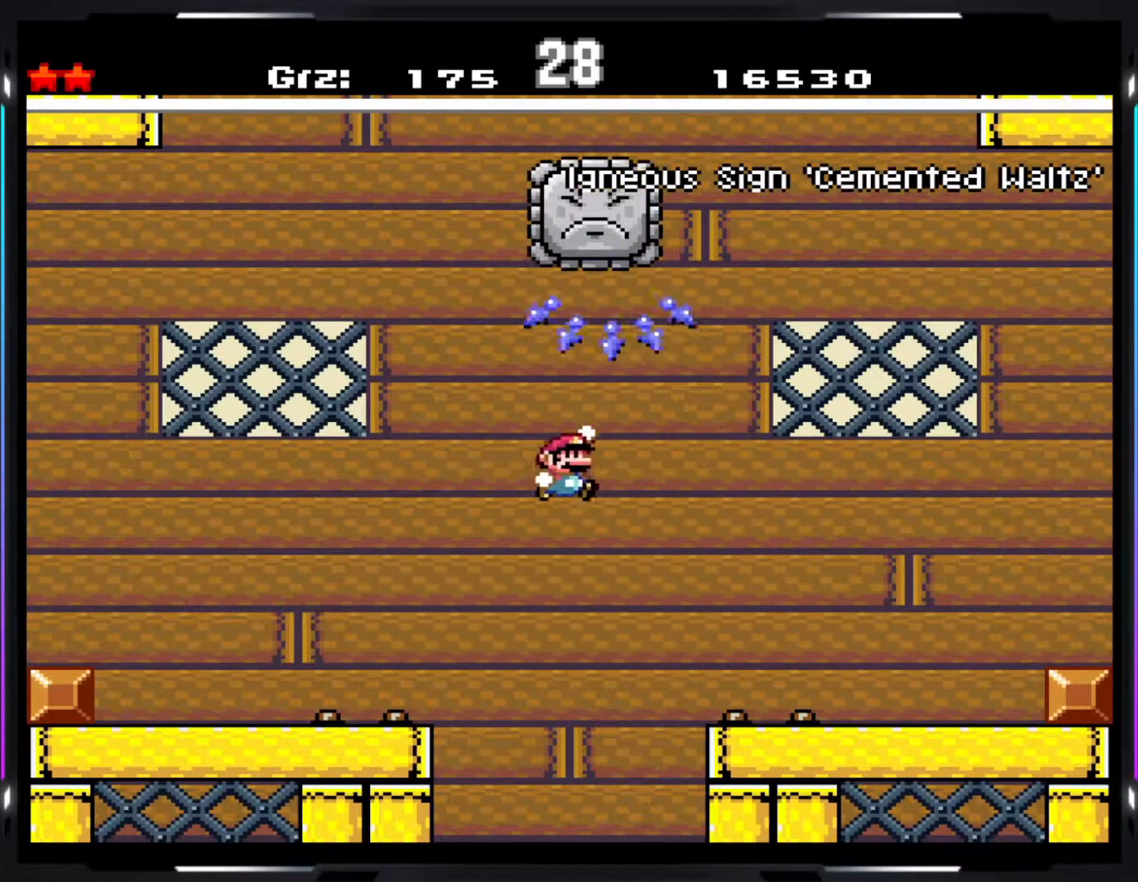
{"buttons": ["B", "Y"], "events": []}
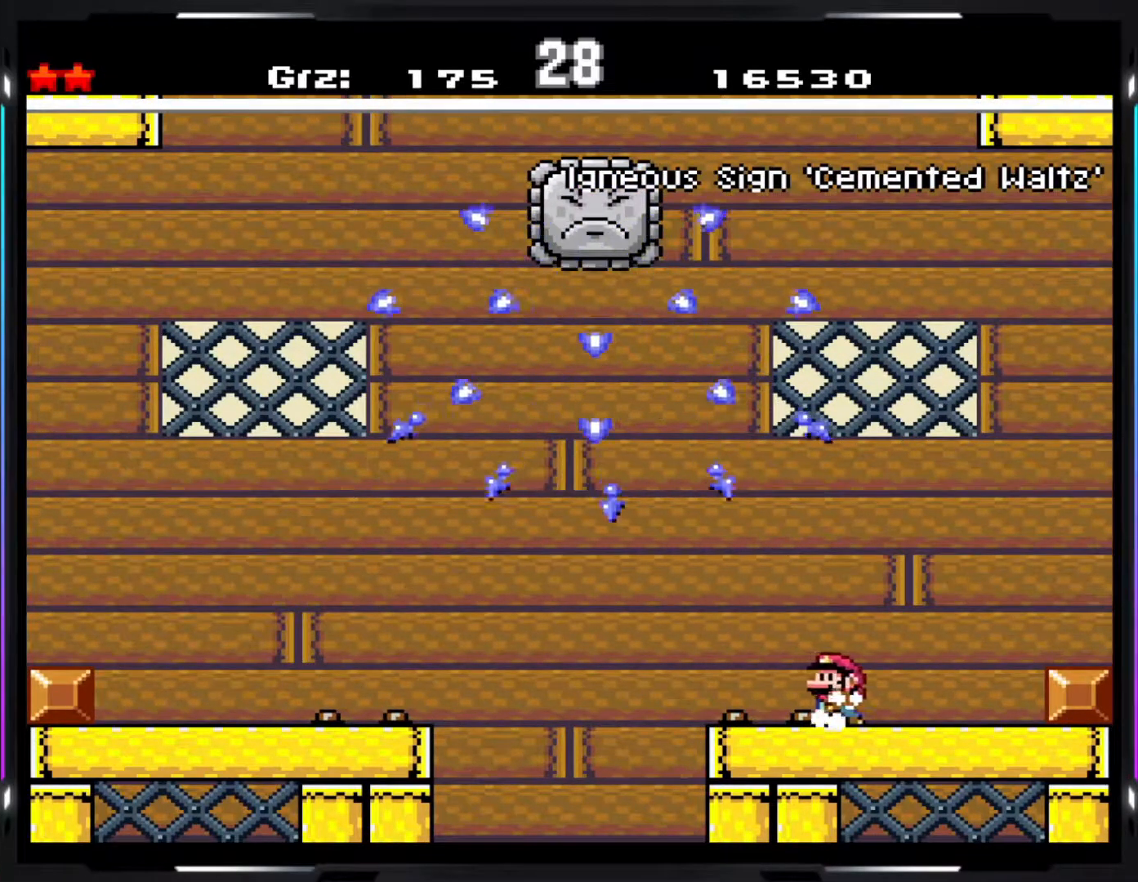
{"buttons": ["Y"], "events": [[33, "B", "up"]]}
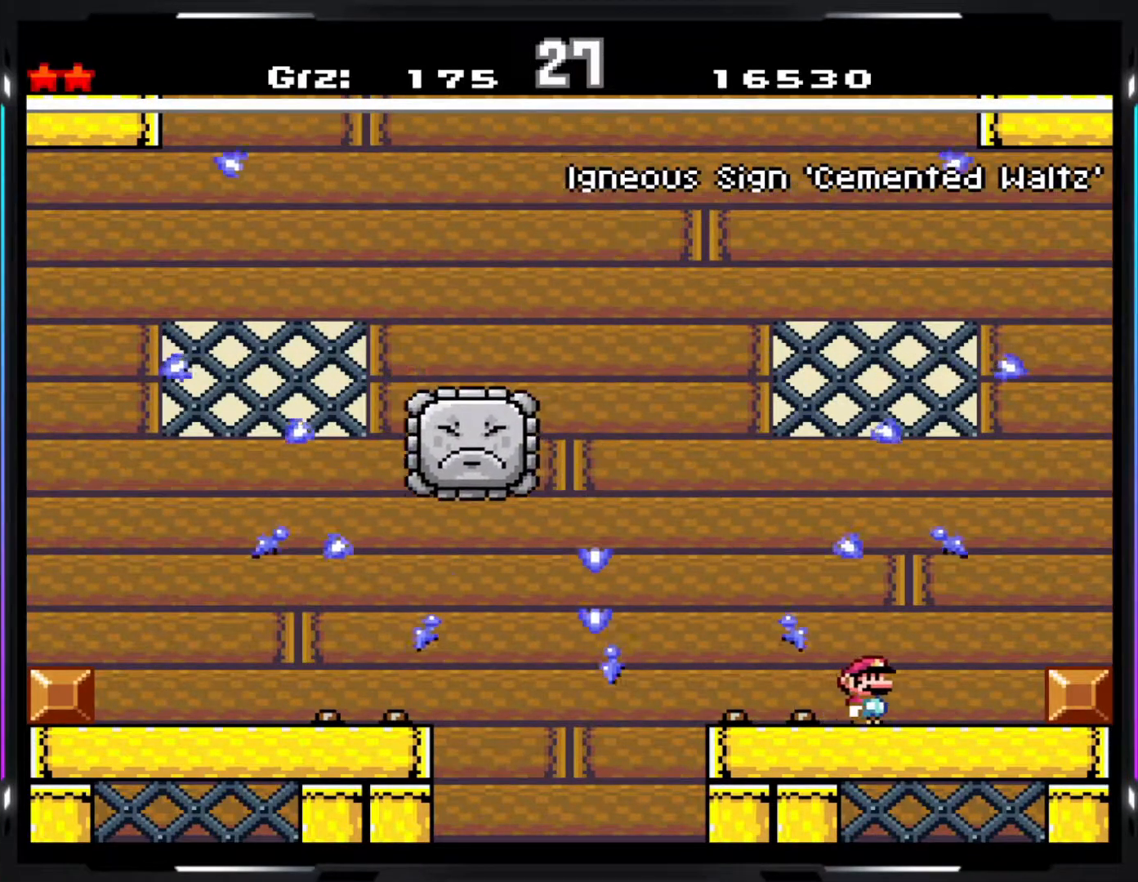
{"buttons": ["Y"], "events": []}
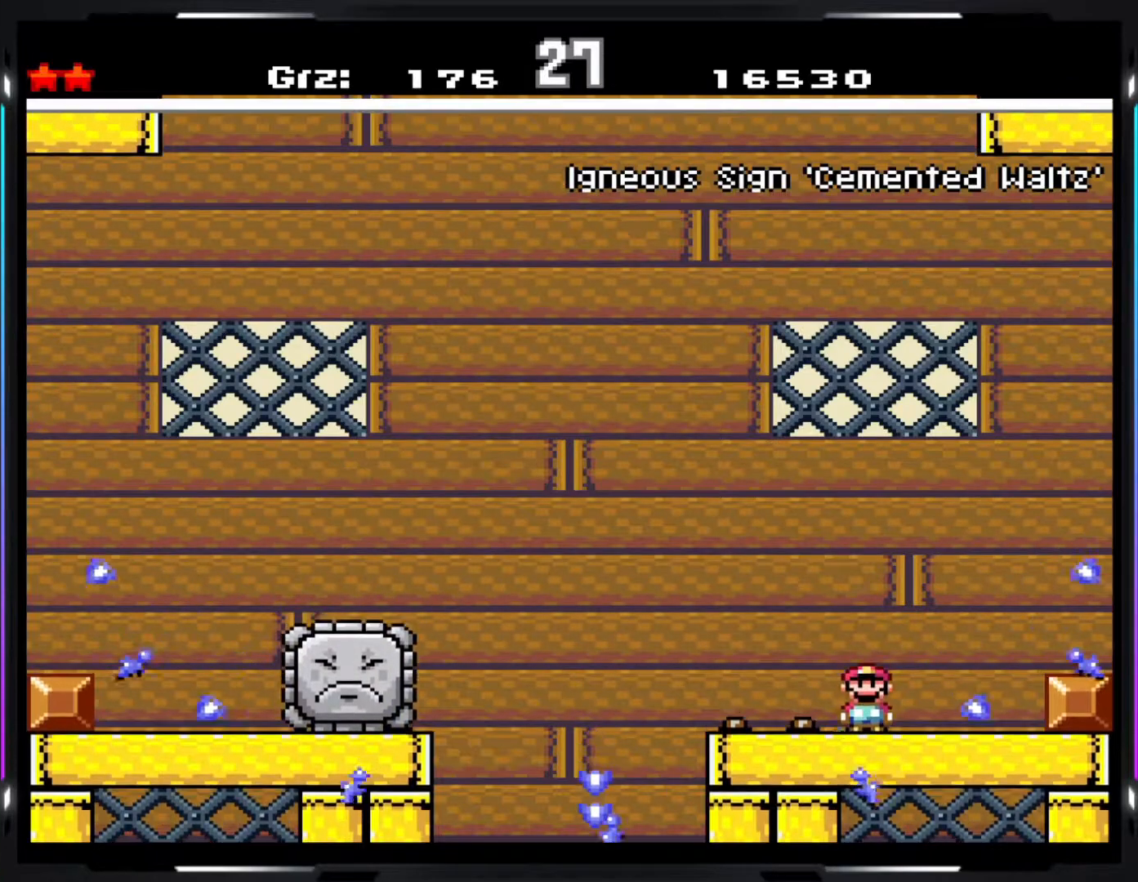
{"buttons": ["Y"], "events": []}